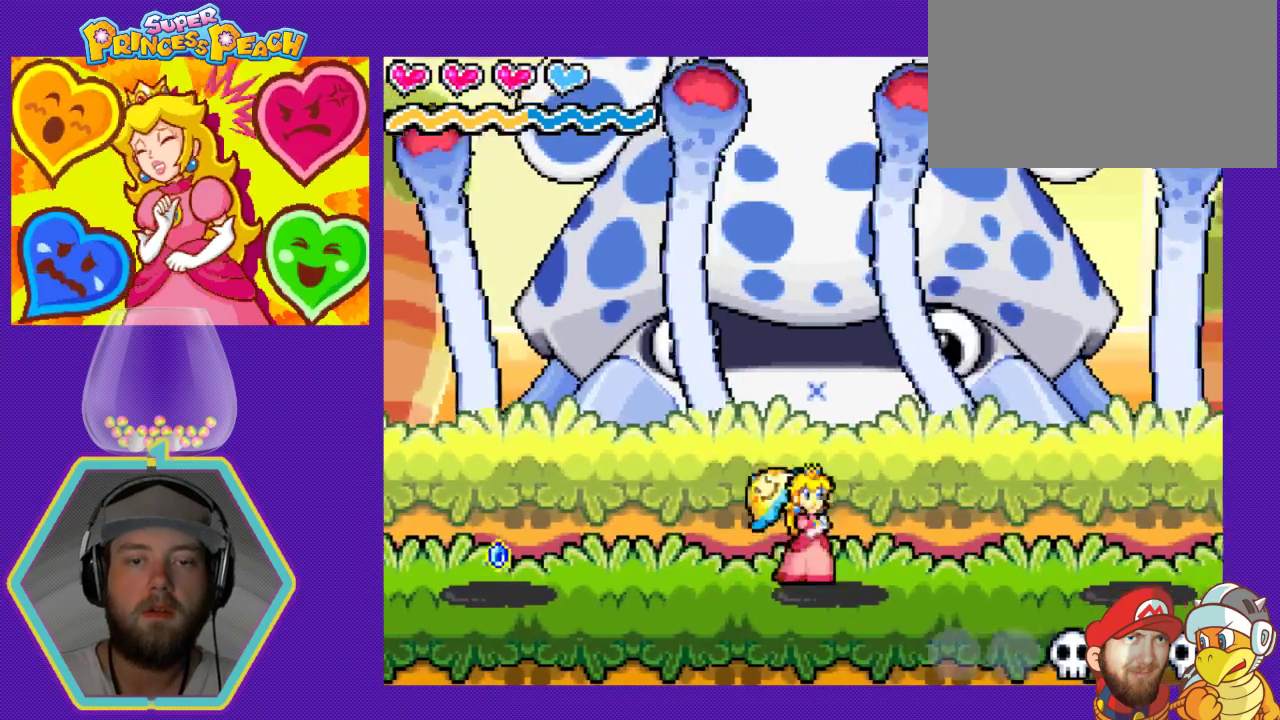
Gameplay with a controller (Nintendo layout); each line is a JSON object with the inputs held at the frame after it. "events" lists button and stick changes between this image and that frame as [ms after this image, input, new state], when the widget could be followed in between. Not read: L3 R3.
{"buttons": ["DPAD_RIGHT"], "events": [[167, "A", "up"]]}
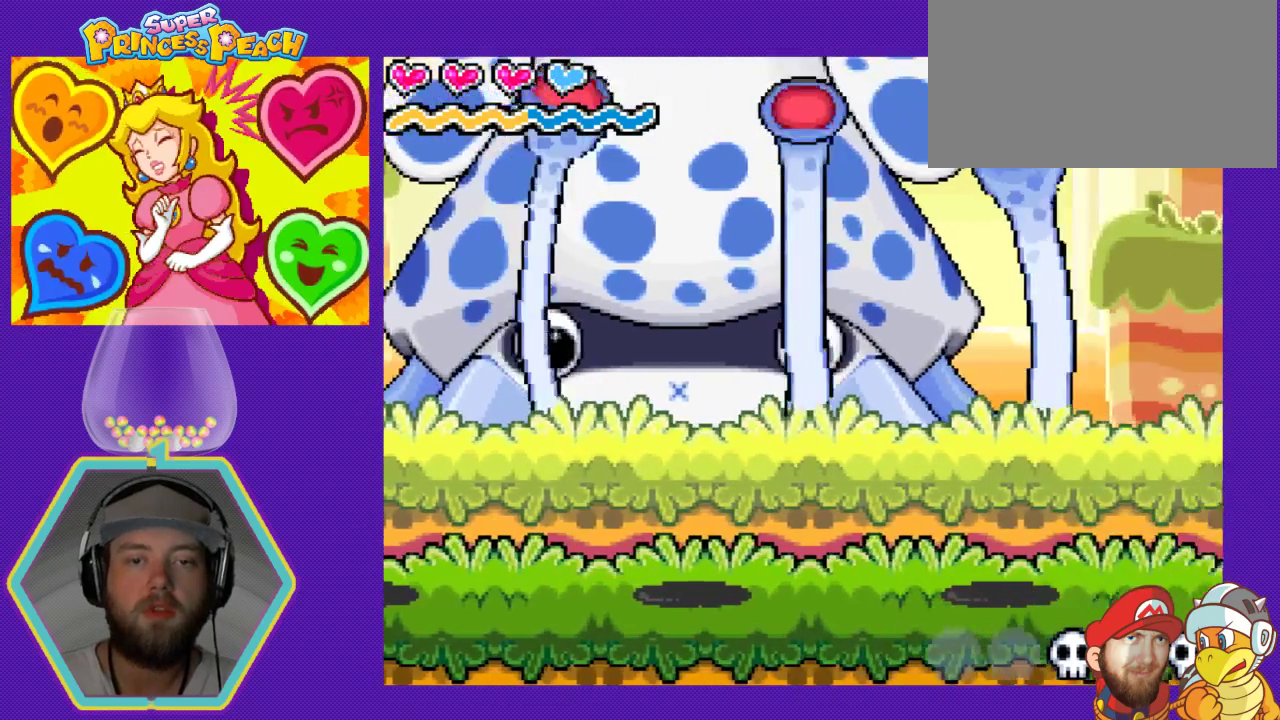
{"buttons": ["A", "DPAD_RIGHT"], "events": [[67, "DPAD_RIGHT", "up"], [200, "DPAD_LEFT", "down"], [333, "DPAD_LEFT", "up"], [367, "DPAD_RIGHT", "down"], [400, "A", "down"]]}
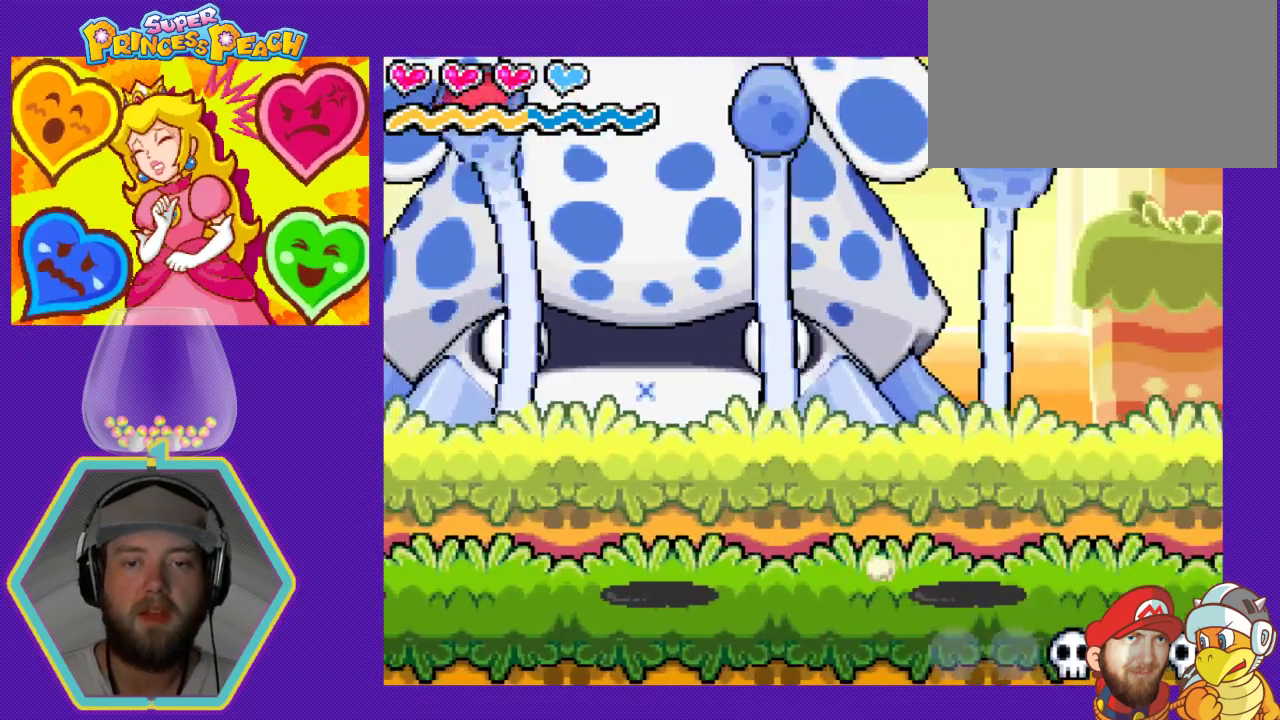
{"buttons": ["DPAD_RIGHT"], "events": [[133, "A", "up"]]}
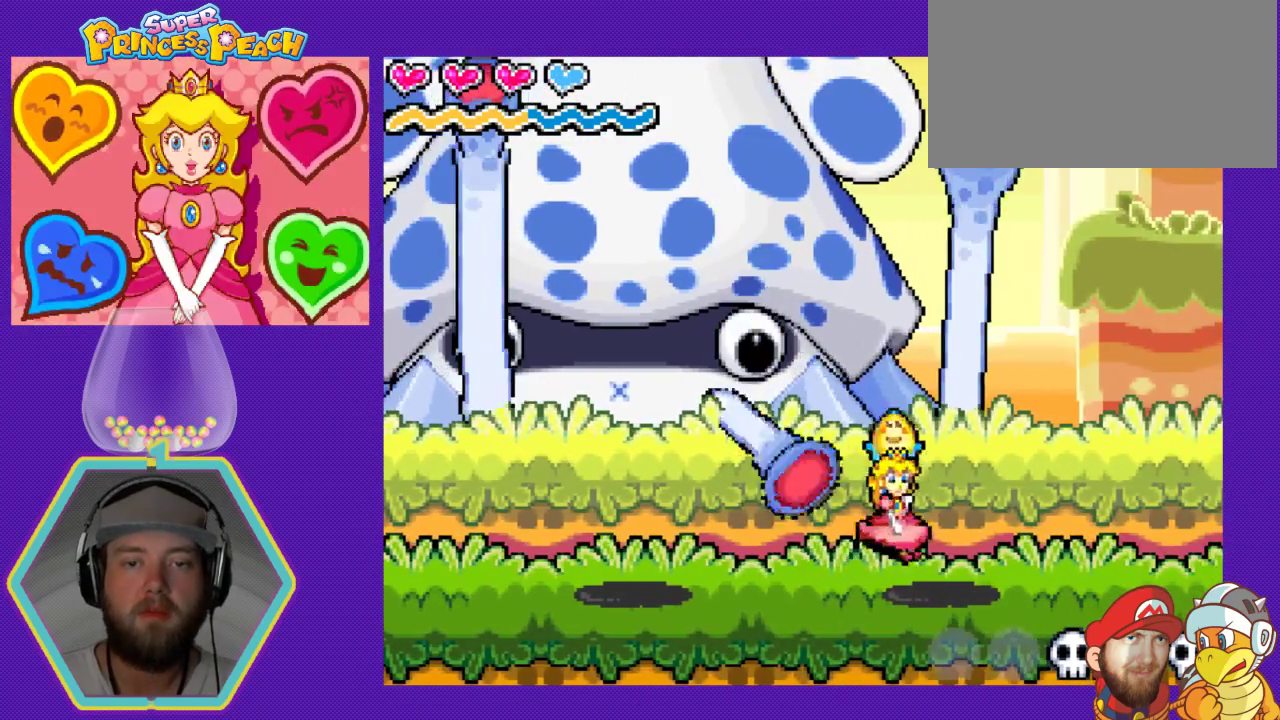
{"buttons": ["DPAD_LEFT"], "events": [[333, "DPAD_DOWN", "down"], [333, "DPAD_RIGHT", "up"], [367, "DPAD_DOWN", "up"], [367, "DPAD_LEFT", "down"]]}
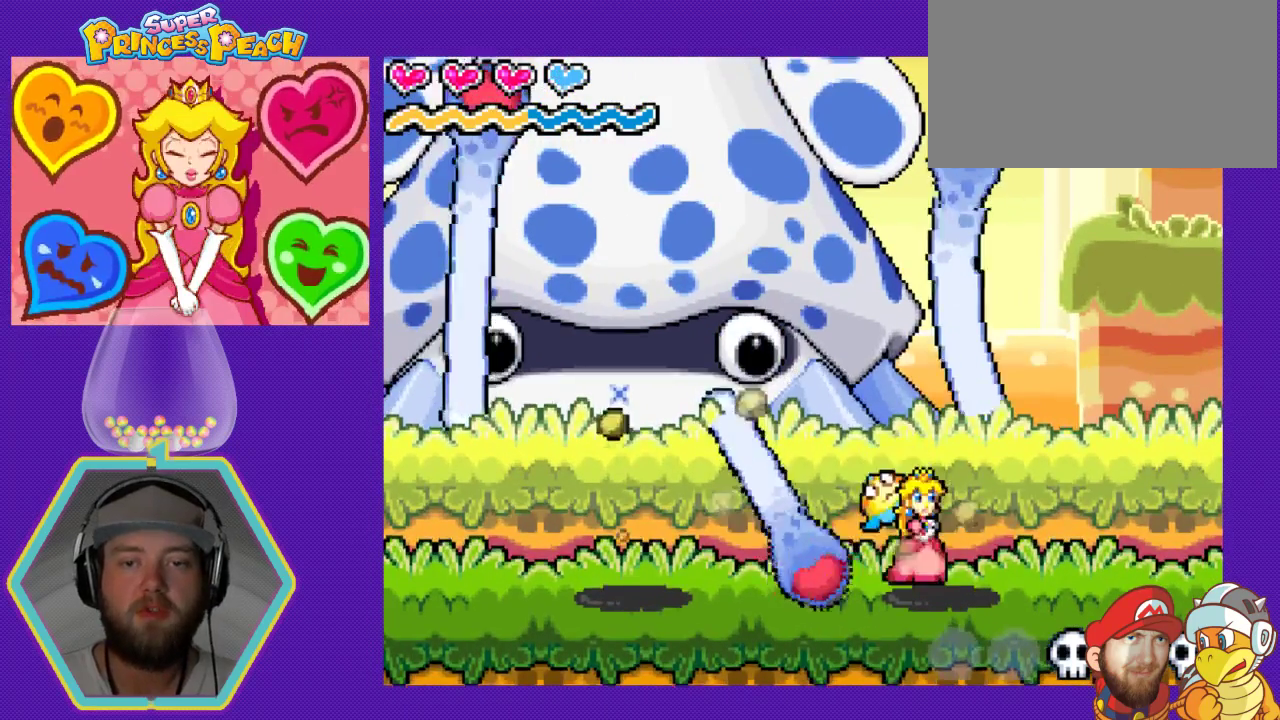
{"buttons": ["B", "DPAD_LEFT"], "events": [[33, "B", "down"], [167, "B", "up"], [233, "B", "down"], [300, "B", "up"], [367, "B", "down"], [433, "B", "up"], [500, "B", "down"]]}
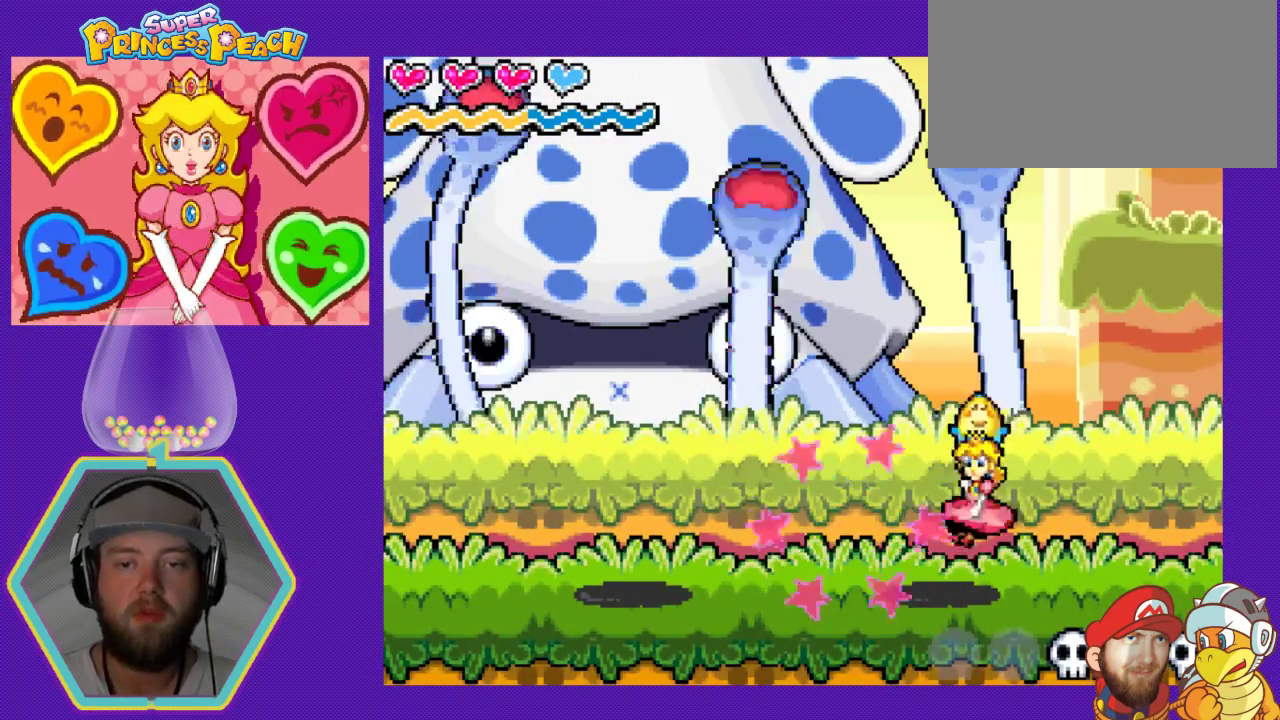
{"buttons": ["DPAD_LEFT"], "events": [[100, "B", "up"]]}
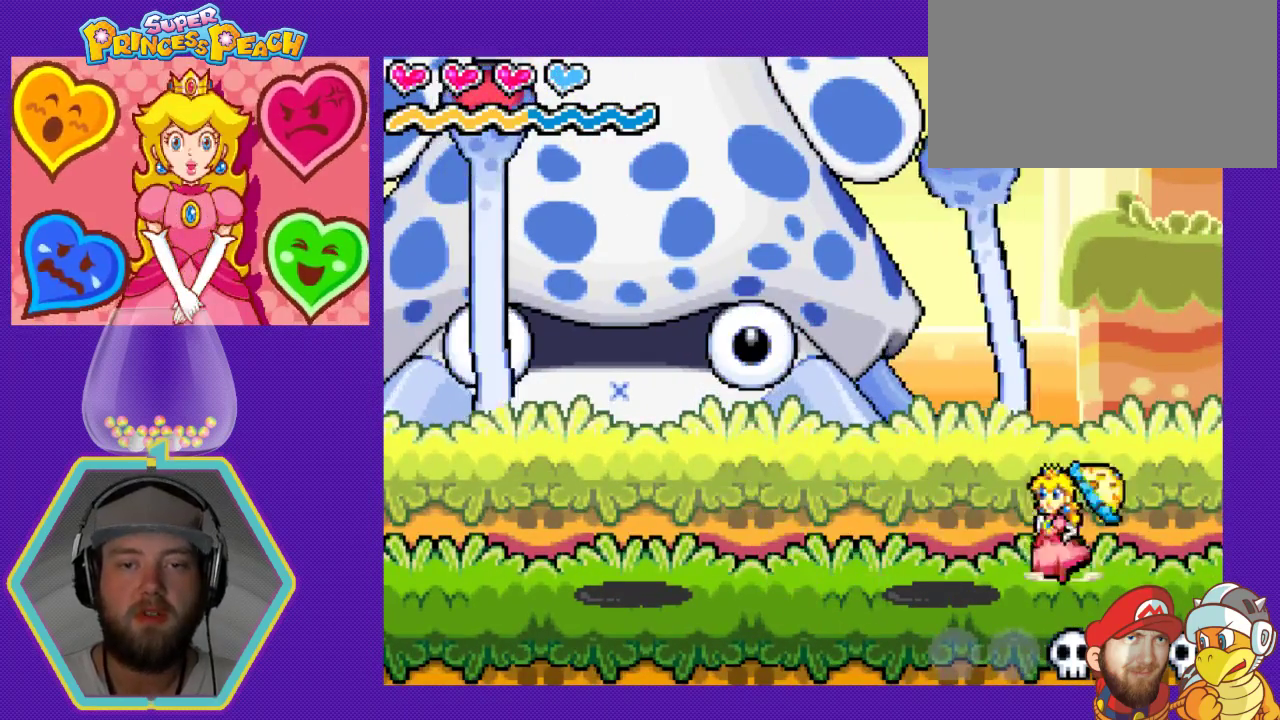
{"buttons": ["DPAD_LEFT"], "events": []}
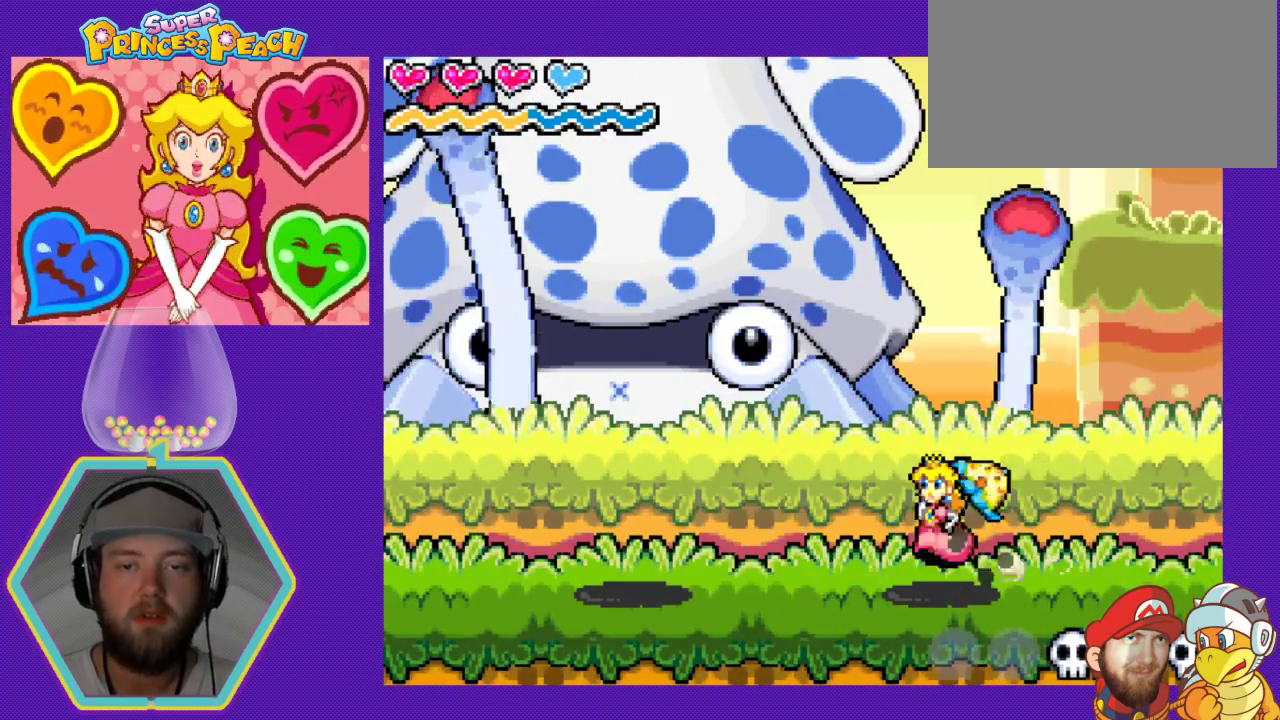
{"buttons": ["A", "DPAD_LEFT"], "events": [[133, "A", "down"]]}
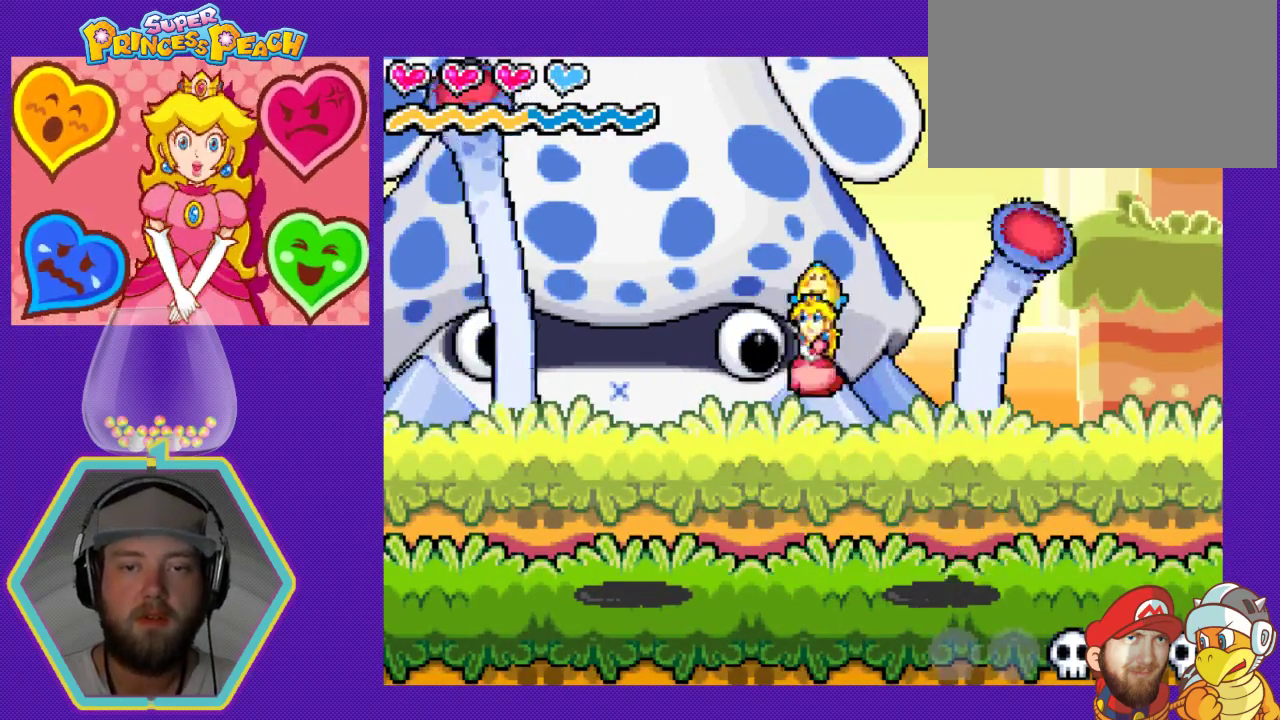
{"buttons": ["A", "DPAD_RIGHT"], "events": [[167, "A", "up"], [367, "DPAD_LEFT", "up"], [367, "DPAD_RIGHT", "down"], [467, "A", "down"]]}
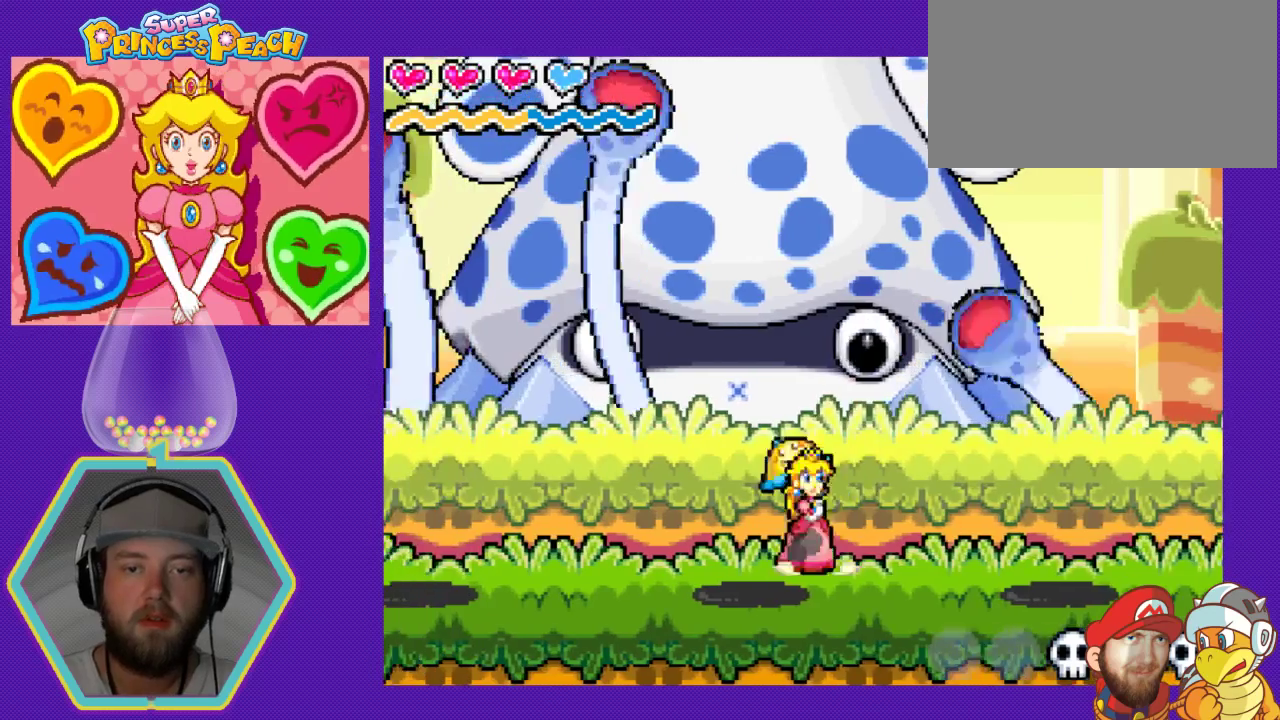
{"buttons": ["B", "DPAD_LEFT"], "events": [[200, "A", "up"], [267, "B", "down"], [367, "B", "up"], [433, "B", "down"], [467, "DPAD_RIGHT", "up"], [500, "DPAD_LEFT", "down"]]}
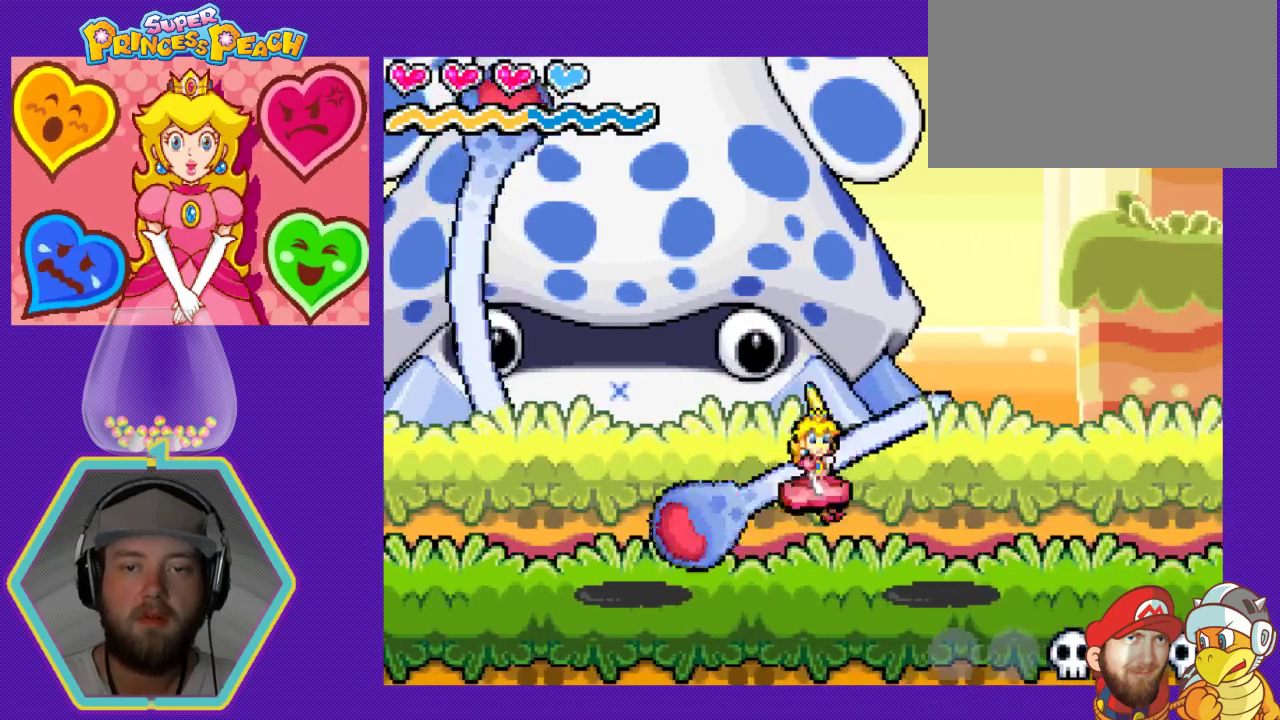
{"buttons": ["DPAD_LEFT"], "events": [[33, "B", "up"], [67, "B", "down"], [167, "B", "up"], [233, "B", "down"], [333, "B", "up"], [400, "B", "down"], [500, "B", "up"]]}
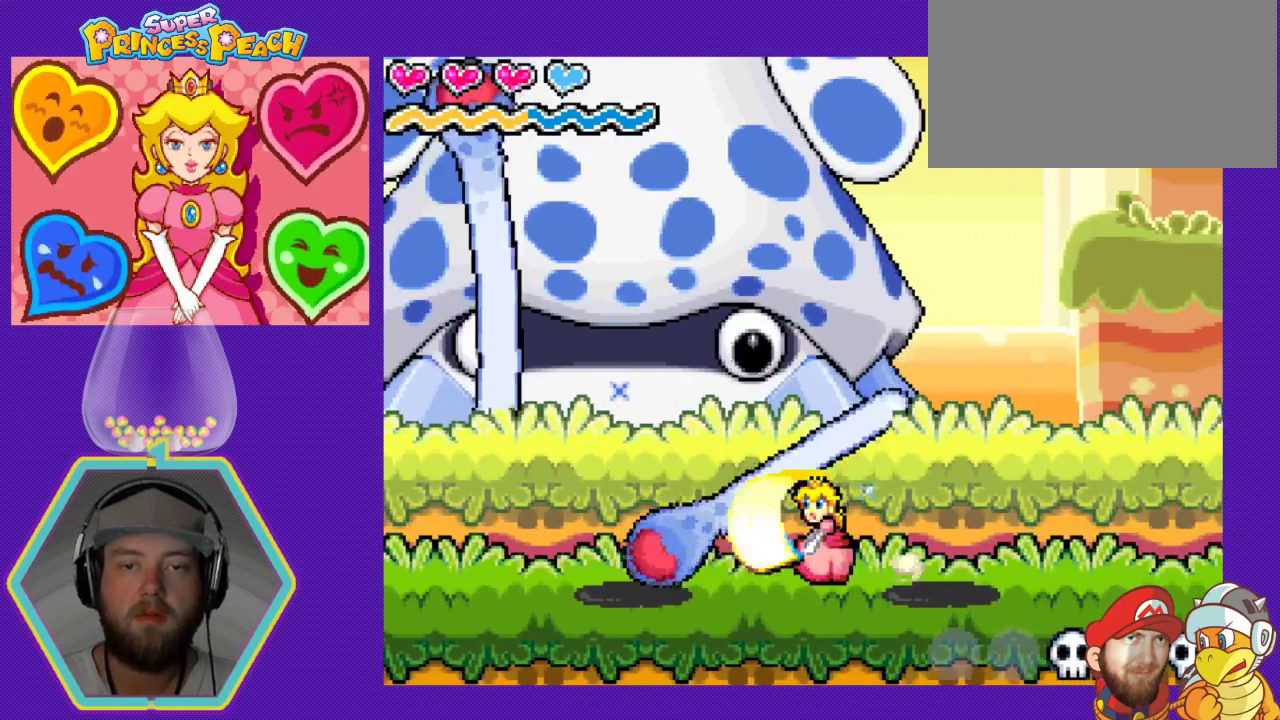
{"buttons": ["B", "DPAD_LEFT"], "events": [[100, "B", "down"], [200, "B", "up"], [267, "B", "down"], [367, "B", "up"], [433, "B", "down"]]}
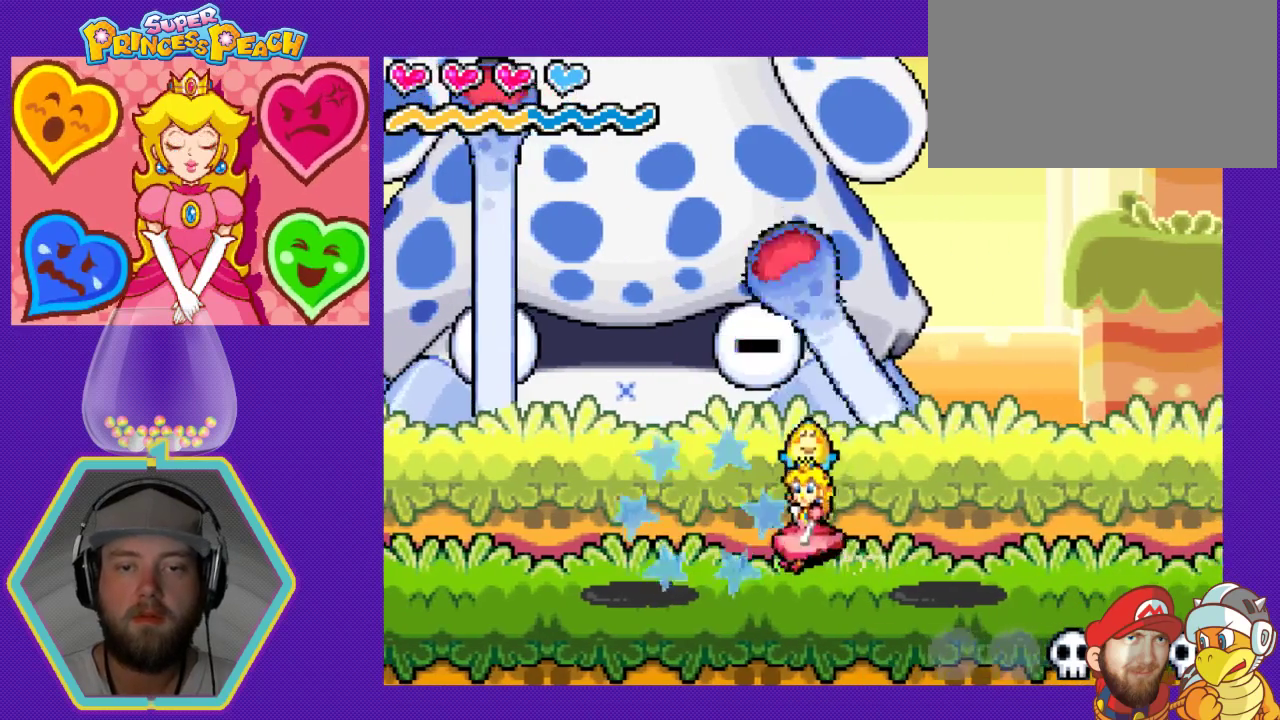
{"buttons": ["DPAD_LEFT"], "events": [[33, "B", "up"], [67, "B", "down"], [167, "B", "up"]]}
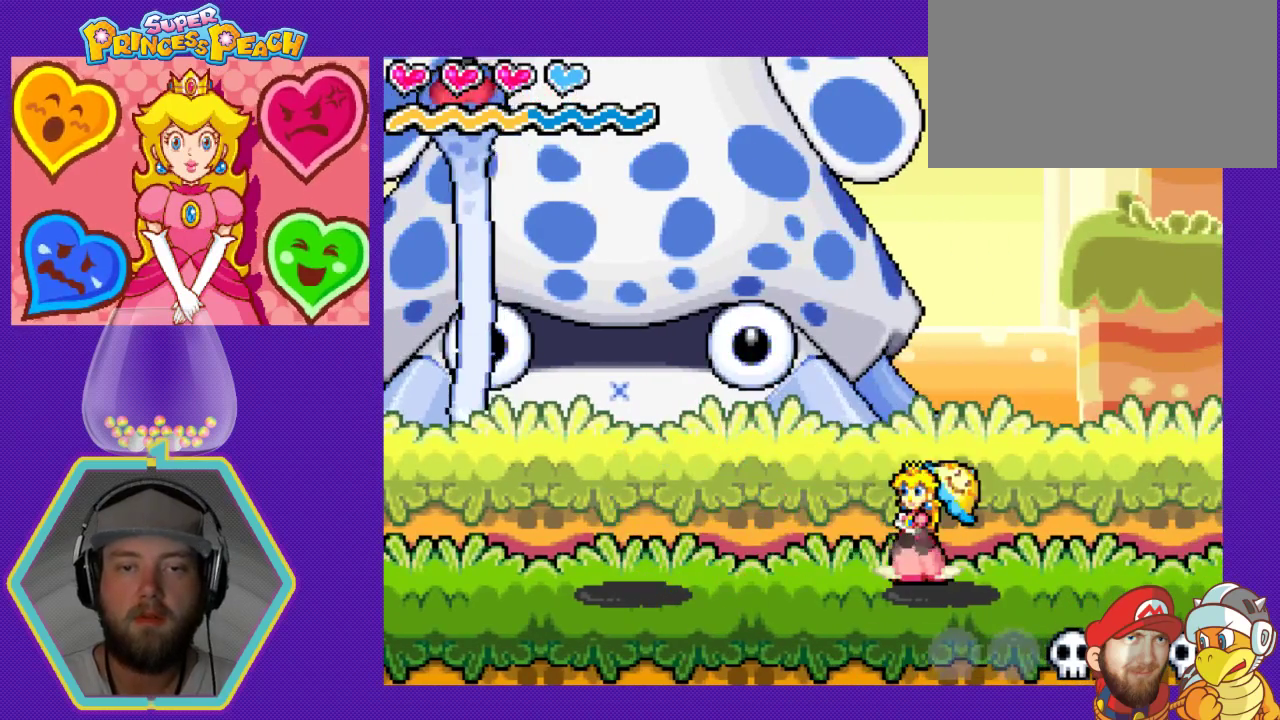
{"buttons": ["A", "DPAD_DOWN", "DPAD_RIGHT"], "events": [[267, "DPAD_LEFT", "up"], [333, "DPAD_RIGHT", "down"], [400, "A", "down"], [500, "DPAD_DOWN", "down"]]}
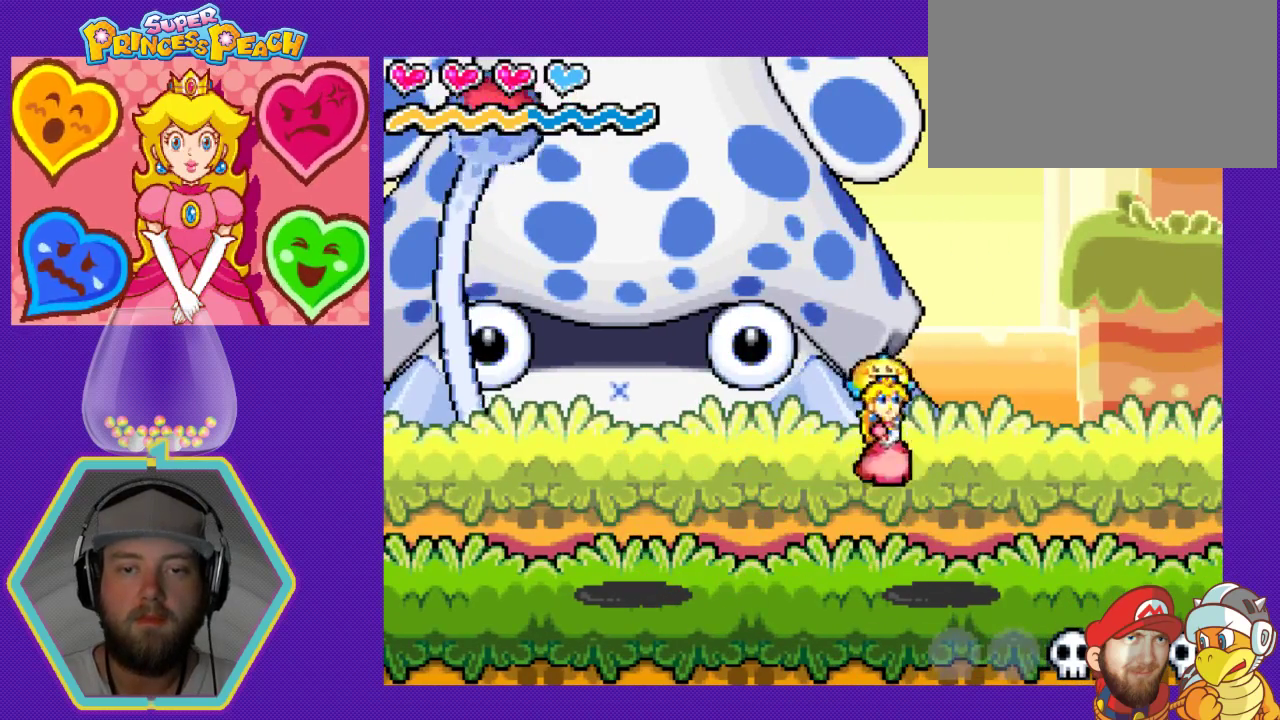
{"buttons": ["DPAD_LEFT"], "events": [[167, "A", "up"], [167, "DPAD_DOWN", "up"], [267, "DPAD_DOWN", "down"], [300, "DPAD_RIGHT", "up"], [333, "DPAD_DOWN", "up"], [333, "DPAD_LEFT", "down"]]}
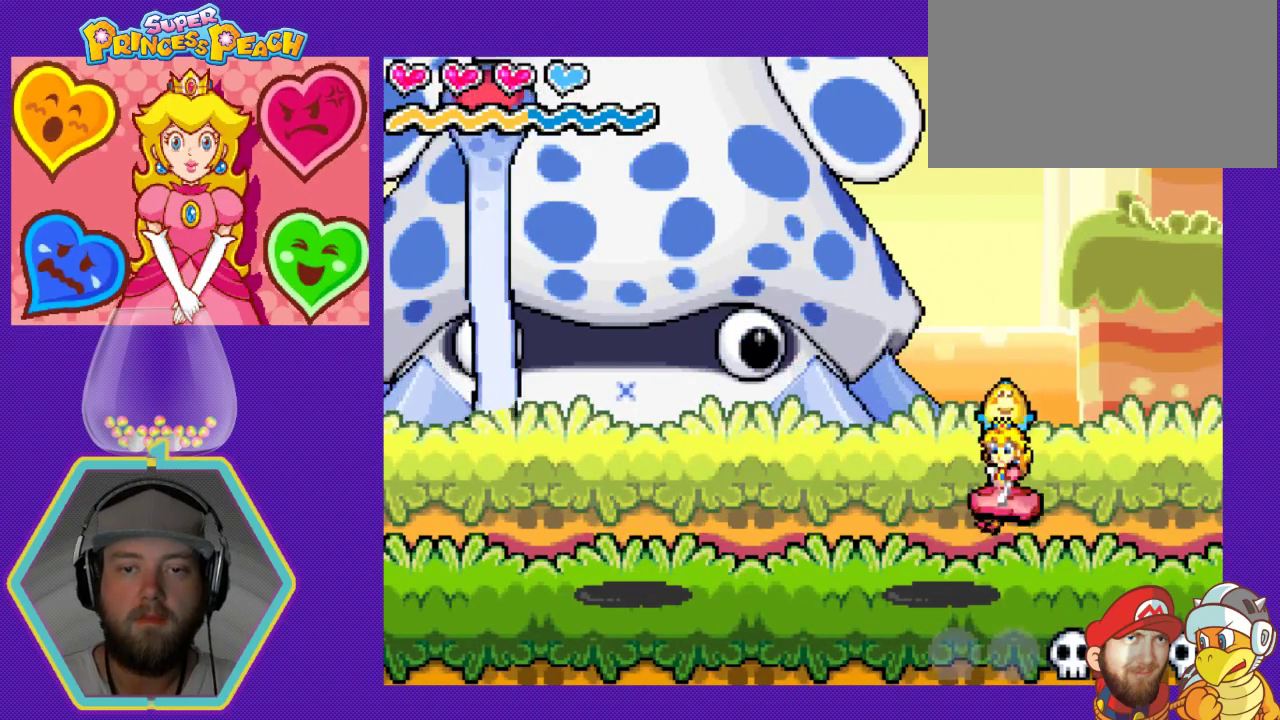
{"buttons": ["DPAD_DOWN", "DPAD_RIGHT"], "events": [[200, "A", "down"], [333, "DPAD_LEFT", "up"], [367, "DPAD_RIGHT", "down"], [400, "A", "up"], [433, "DPAD_DOWN", "down"]]}
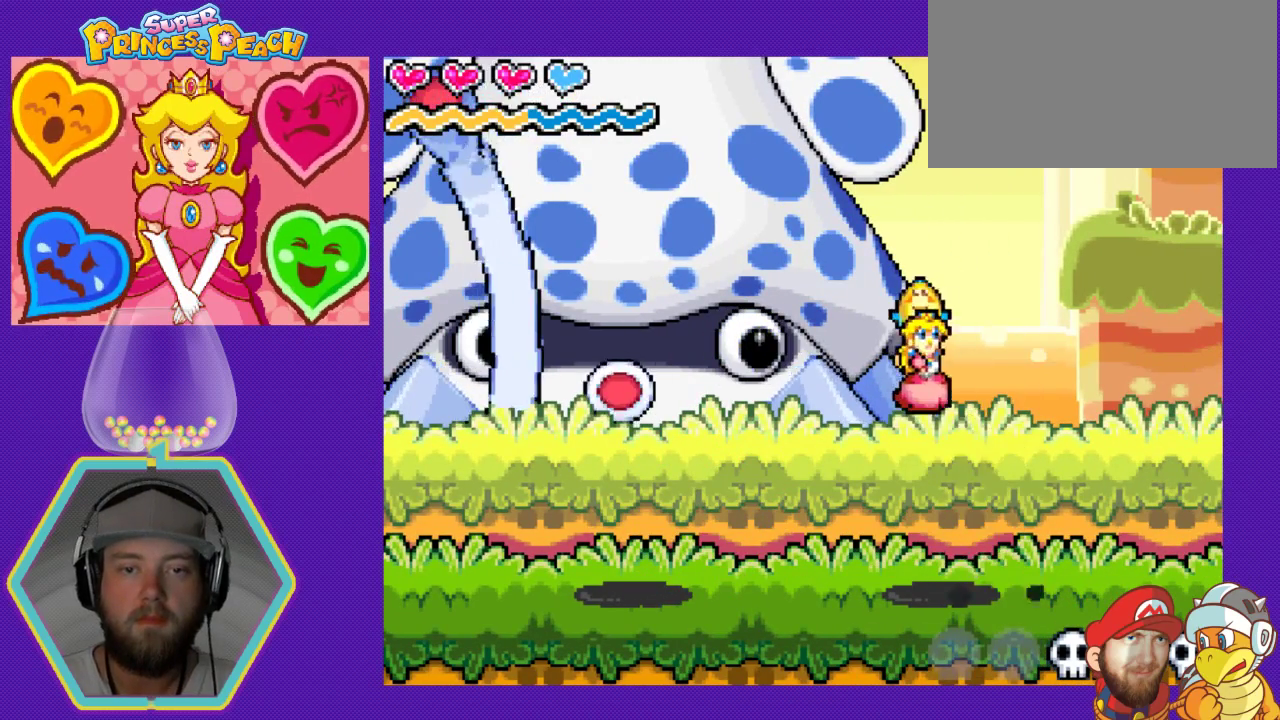
{"buttons": ["DPAD_LEFT"], "events": [[400, "DPAD_DOWN", "up"], [433, "DPAD_DOWN", "down"], [467, "DPAD_DOWN", "up"], [467, "DPAD_RIGHT", "up"], [500, "DPAD_LEFT", "down"]]}
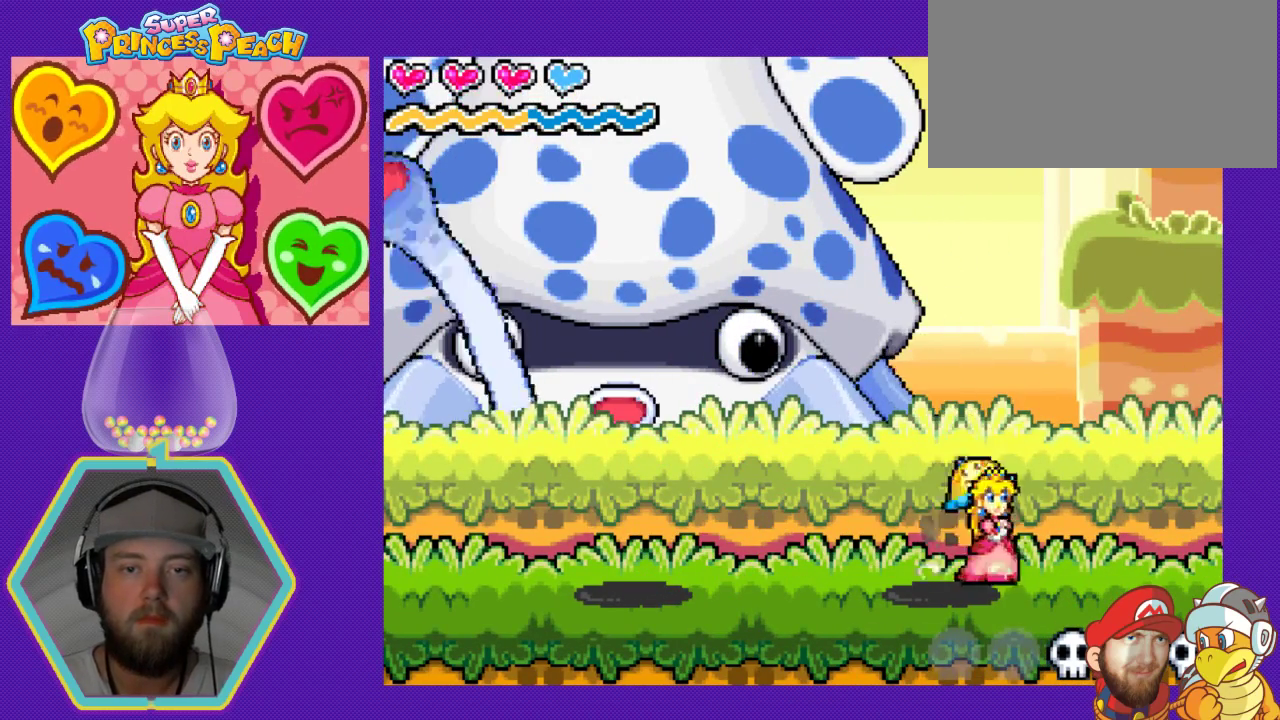
{"buttons": ["DPAD_DOWN", "DPAD_RIGHT"], "events": [[33, "A", "down"], [300, "A", "up"], [300, "DPAD_DOWN", "down"], [300, "DPAD_LEFT", "up"], [300, "DPAD_RIGHT", "down"], [333, "DPAD_DOWN", "up"], [400, "DPAD_DOWN", "down"]]}
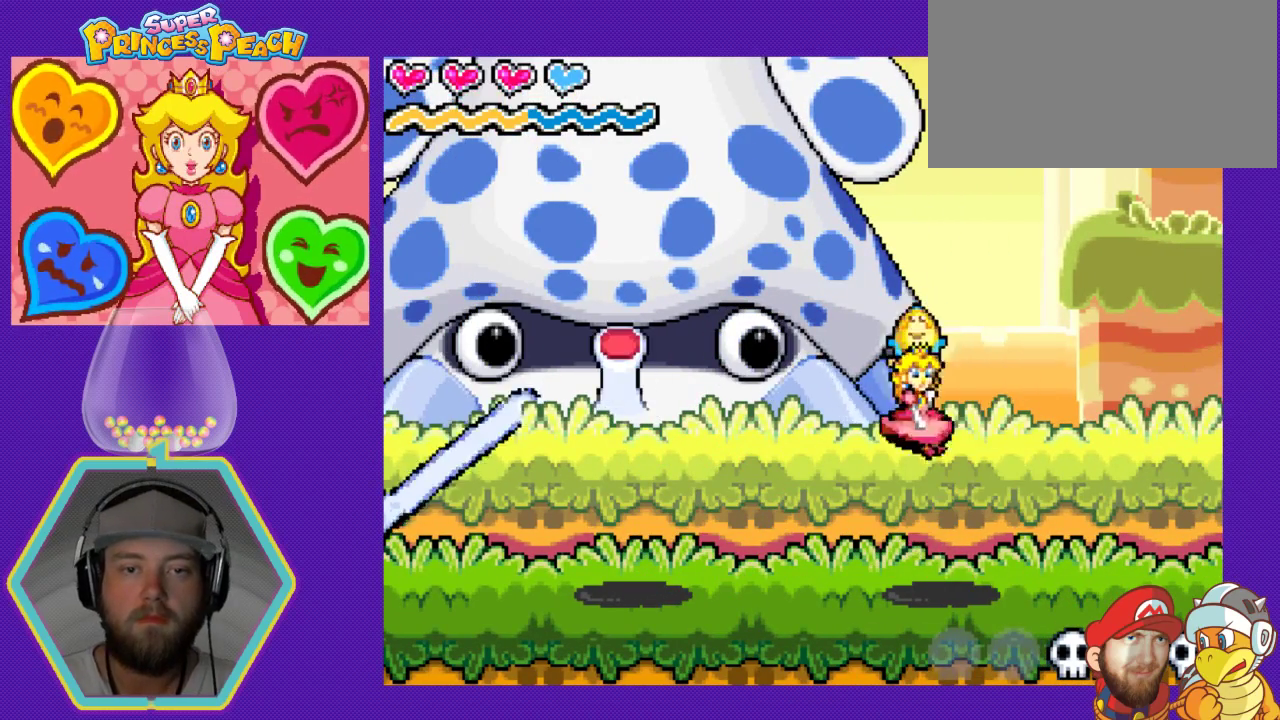
{"buttons": ["A", "DPAD_LEFT"], "events": [[233, "DPAD_DOWN", "up"], [233, "DPAD_LEFT", "down"], [233, "DPAD_RIGHT", "up"], [467, "A", "down"]]}
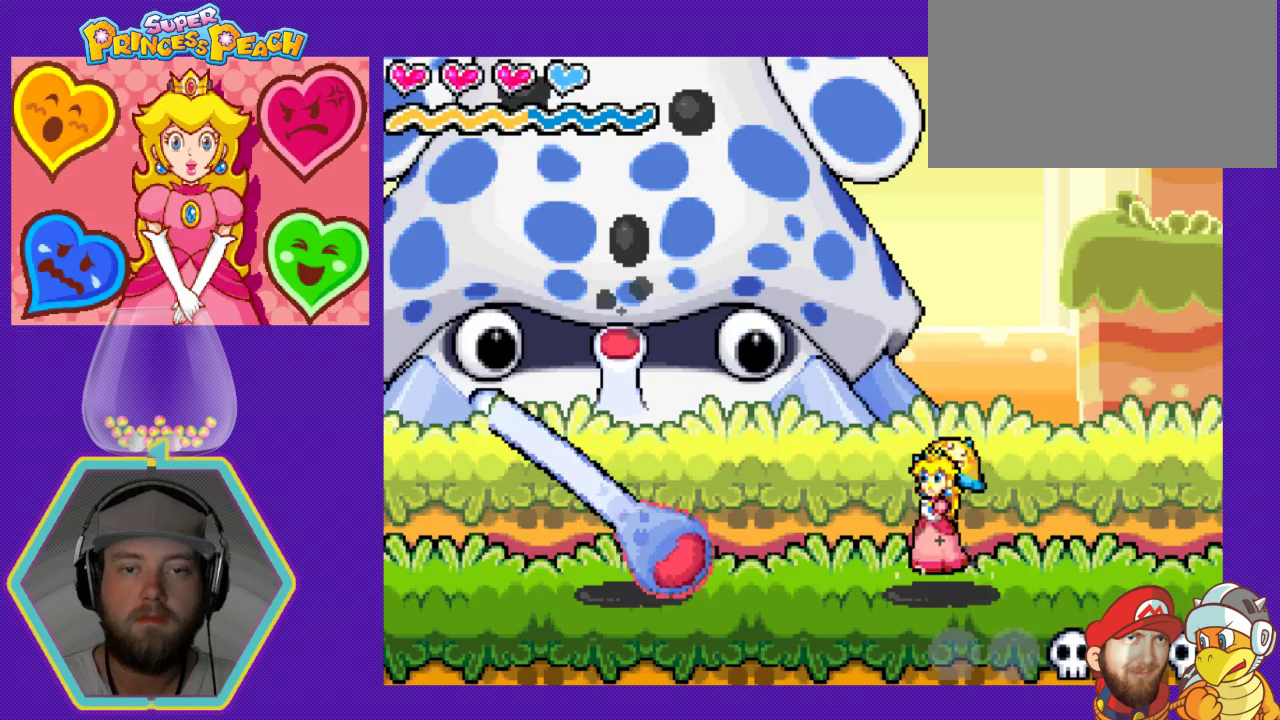
{"buttons": ["B", "DPAD_LEFT"], "events": [[167, "A", "up"], [467, "B", "down"]]}
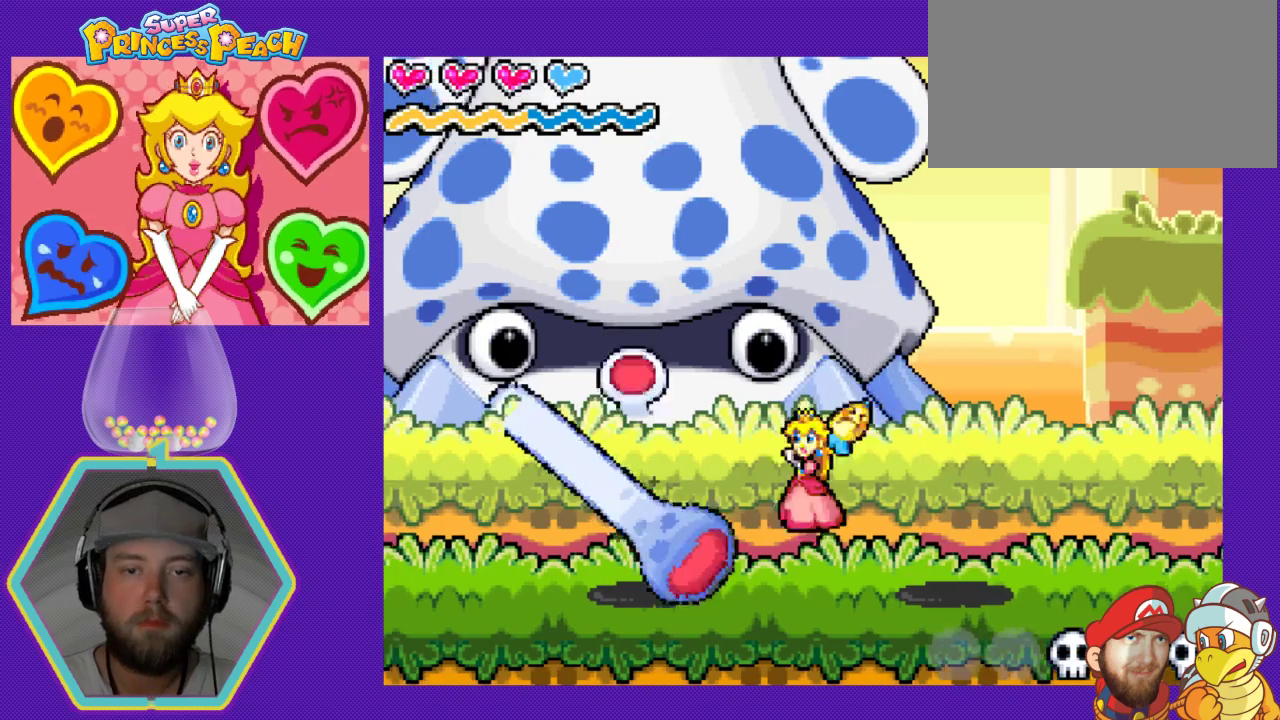
{"buttons": ["DPAD_LEFT"], "events": [[100, "B", "up"], [133, "B", "down"], [233, "B", "up"], [267, "B", "down"], [400, "B", "up"]]}
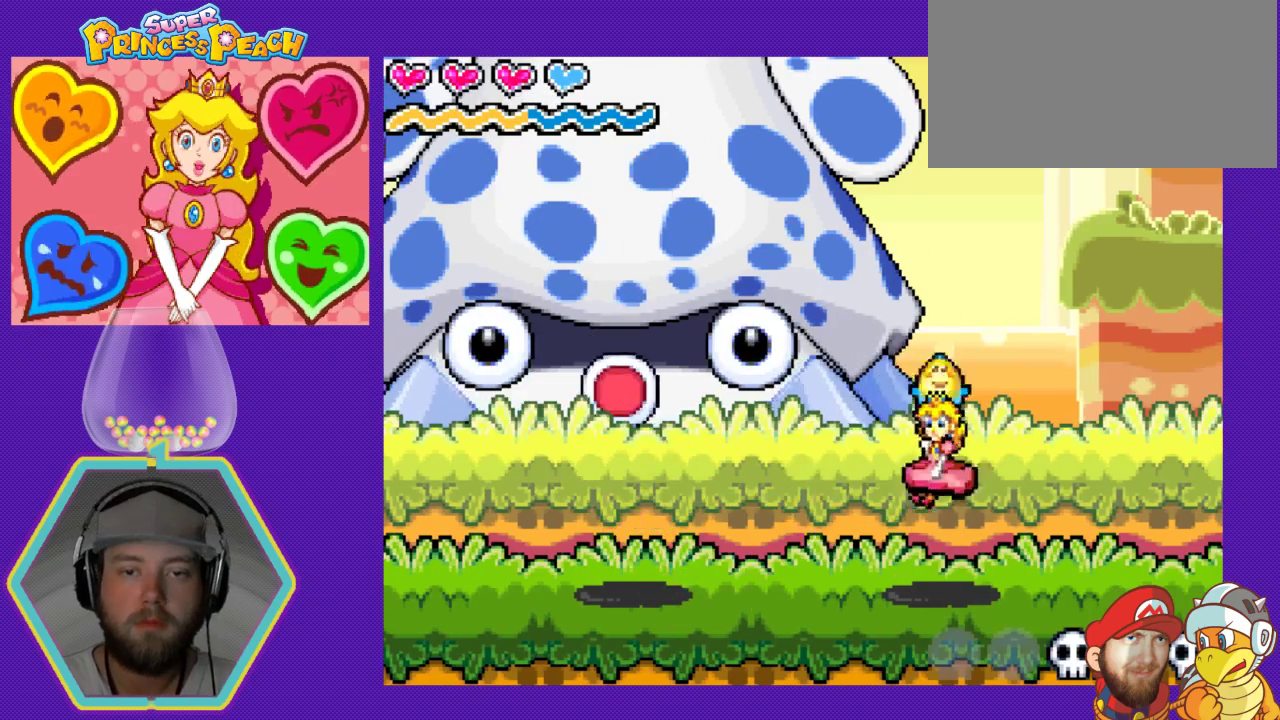
{"buttons": ["A", "DPAD_LEFT"], "events": [[233, "A", "down"]]}
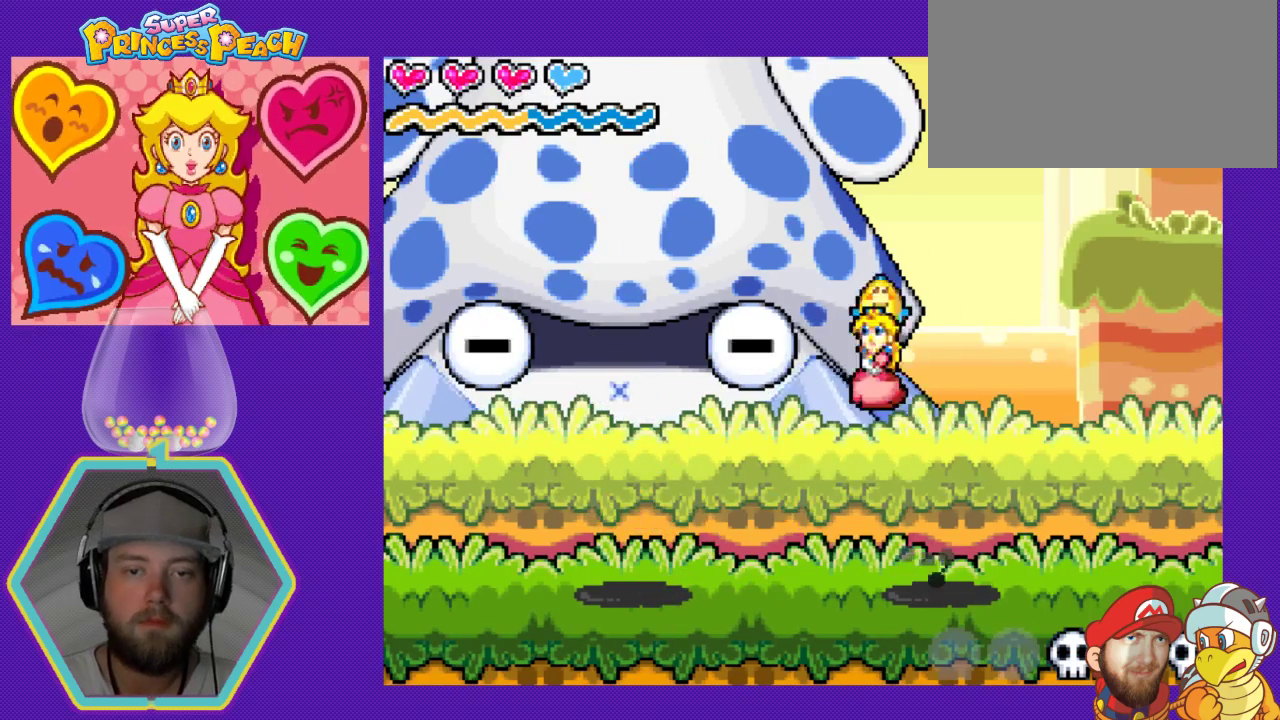
{"buttons": ["A", "DPAD_LEFT"], "events": [[67, "A", "up"], [200, "DPAD_LEFT", "up"], [333, "DPAD_LEFT", "down"], [500, "A", "down"]]}
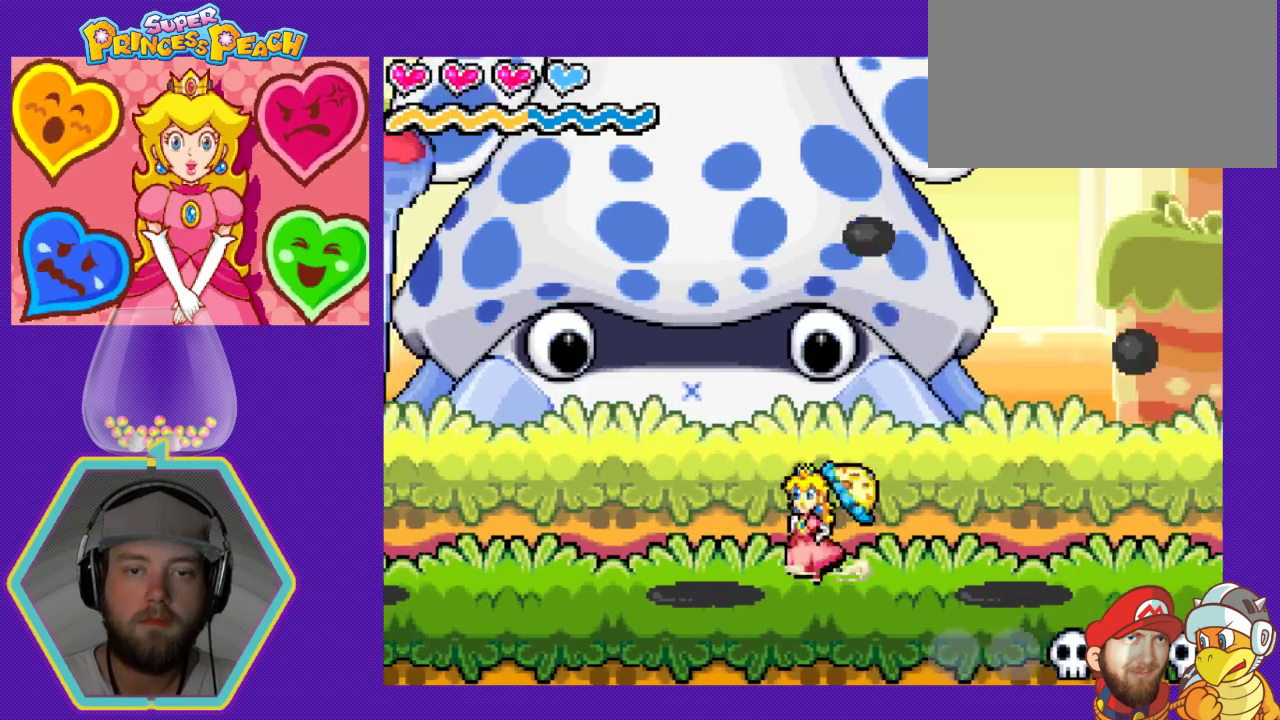
{"buttons": [], "events": [[267, "A", "up"], [433, "DPAD_LEFT", "up"]]}
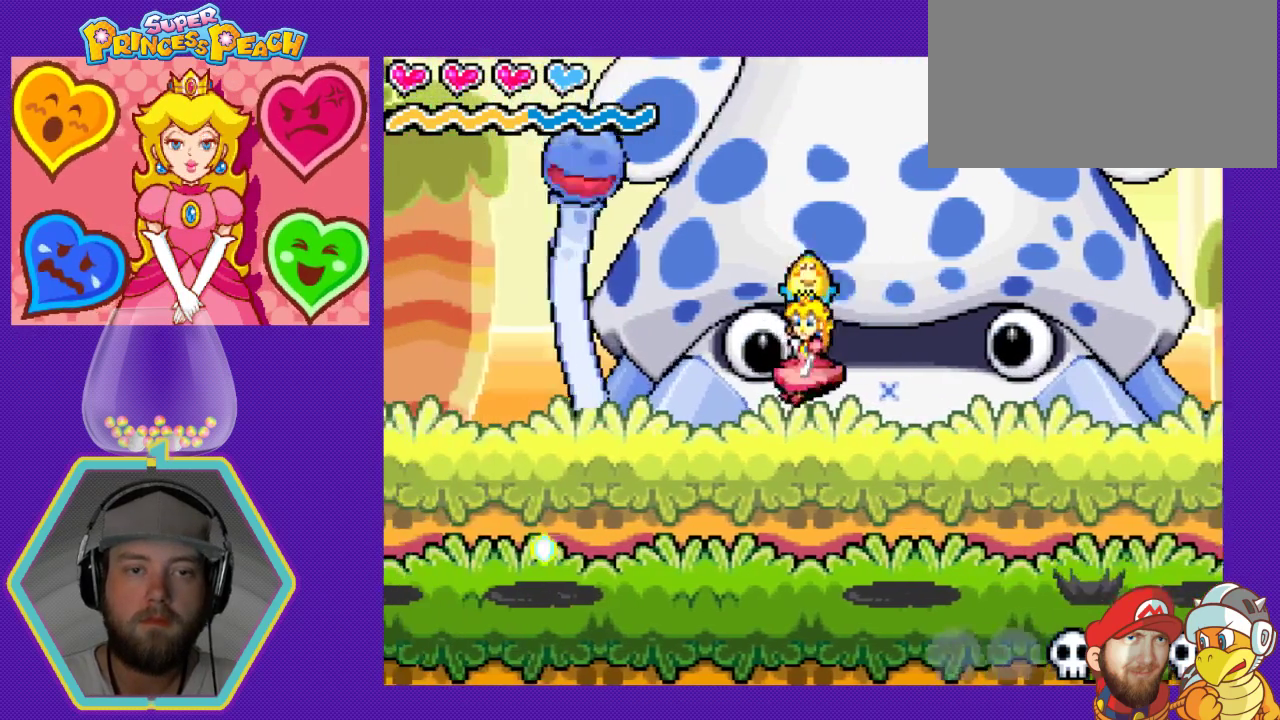
{"buttons": ["A", "DPAD_RIGHT"], "events": [[100, "DPAD_RIGHT", "down"], [500, "A", "down"]]}
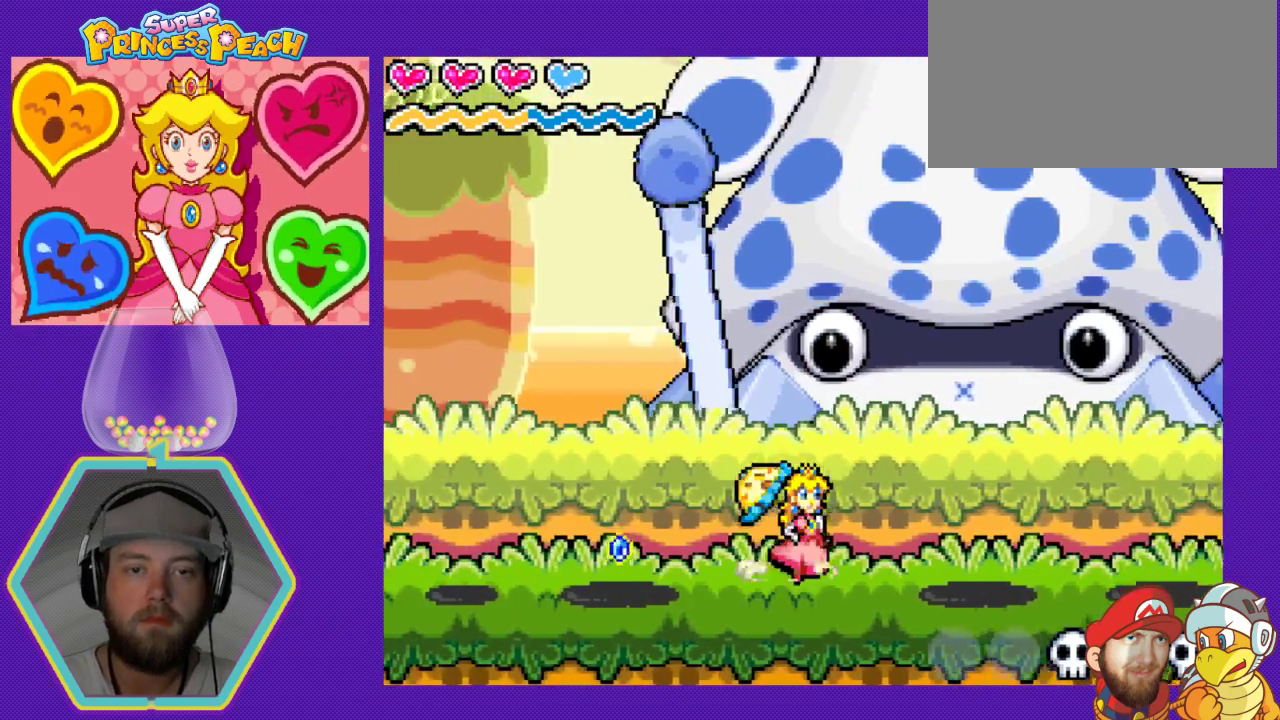
{"buttons": ["DPAD_LEFT"], "events": [[433, "A", "up"], [467, "DPAD_LEFT", "down"], [467, "DPAD_RIGHT", "up"]]}
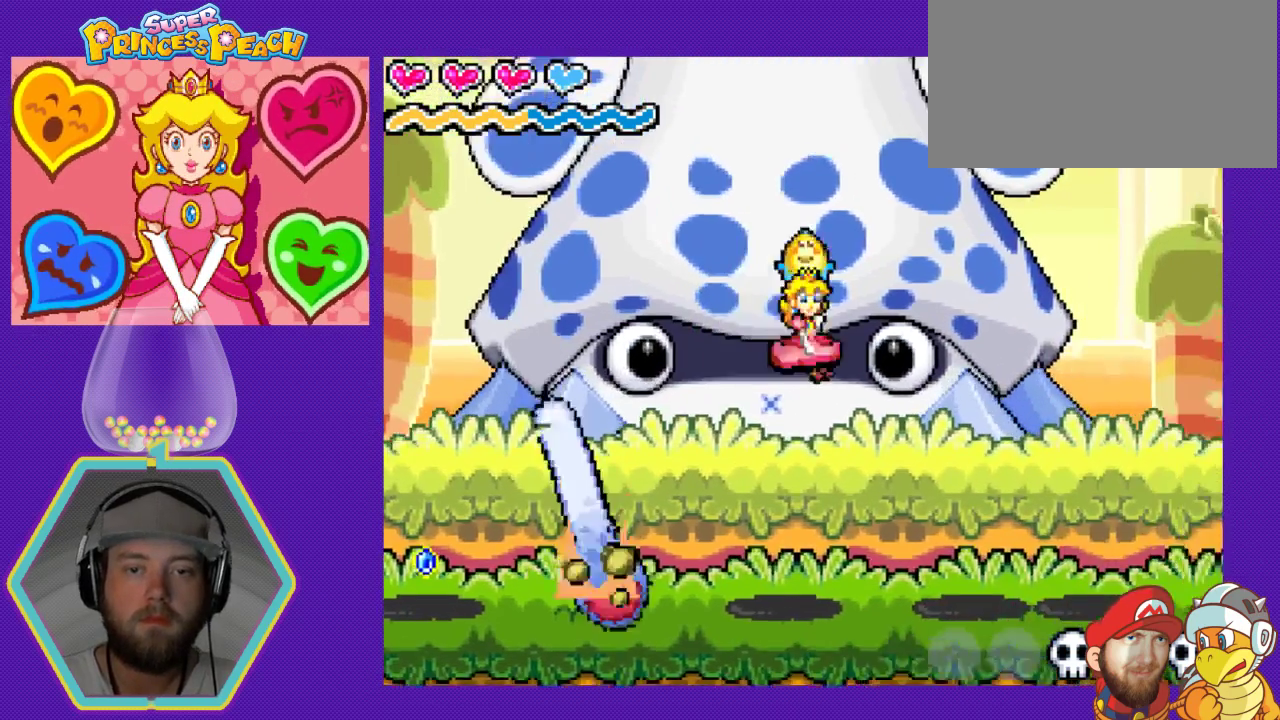
{"buttons": ["A", "DPAD_LEFT"], "events": [[433, "A", "down"]]}
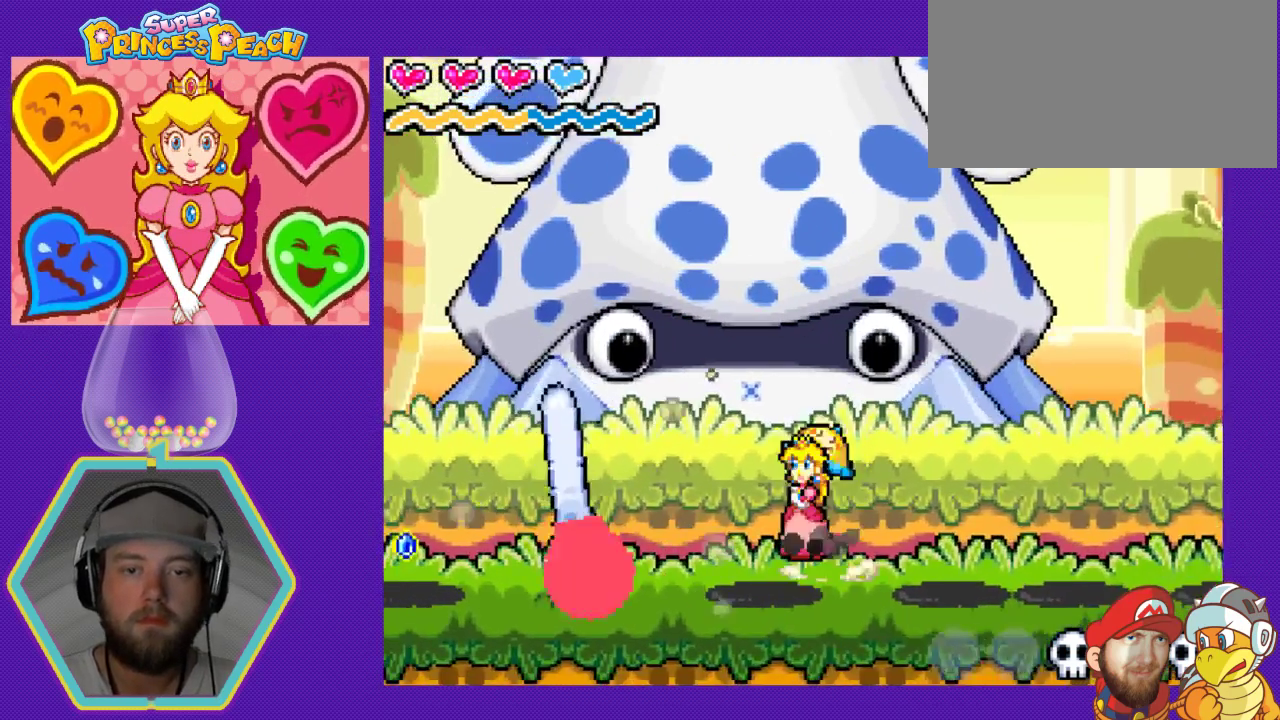
{"buttons": ["B", "DPAD_LEFT"], "events": [[33, "A", "up"], [333, "B", "down"], [433, "B", "up"], [500, "B", "down"]]}